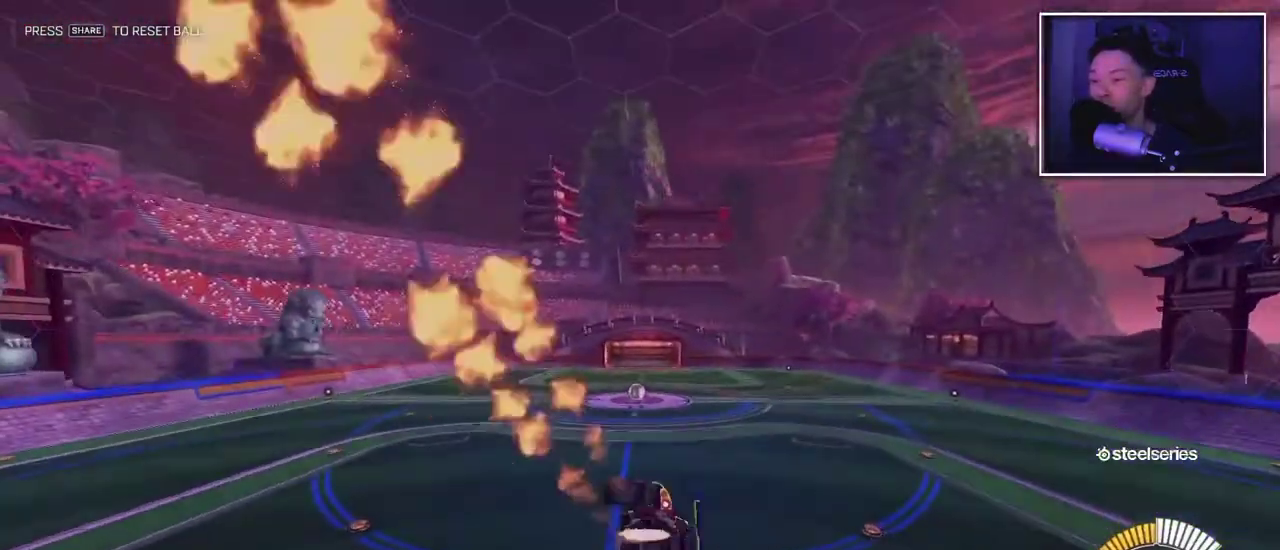
Gameplay with a controller (PlayStation layout); each line is a JSON object with the inputs held at the frame after it. "events" lists button and stick changes between this image and that frame as [ms after this image, input, new state], when the widget could be followed in between. This overlay highlights the sticks when they move; stick clicks (L3 R3) are not distinguishable. Not read: L2 L3 R1 R2 R3.
{"buttons": [], "left_stick": "right", "right_stick": "center", "events": [[50, "CIRCLE", "up"], [200, "left_stick", "down-left"], [383, "left_stick", "center"], [433, "left_stick", "right"]]}
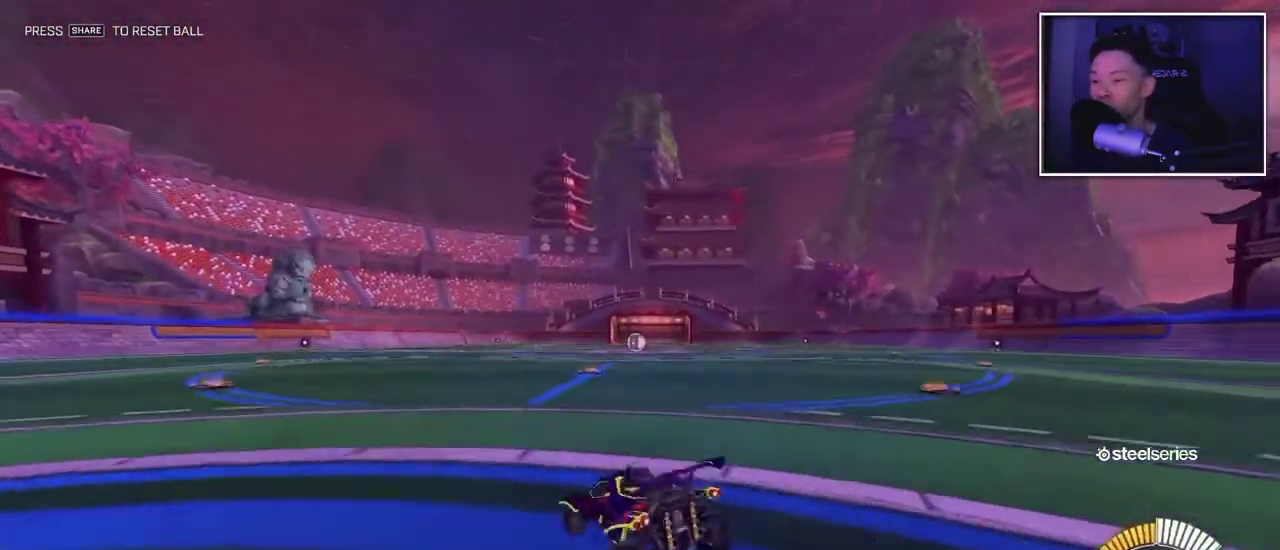
{"buttons": [], "left_stick": "right", "right_stick": "center", "events": [[200, "left_stick", "center"], [400, "left_stick", "right"]]}
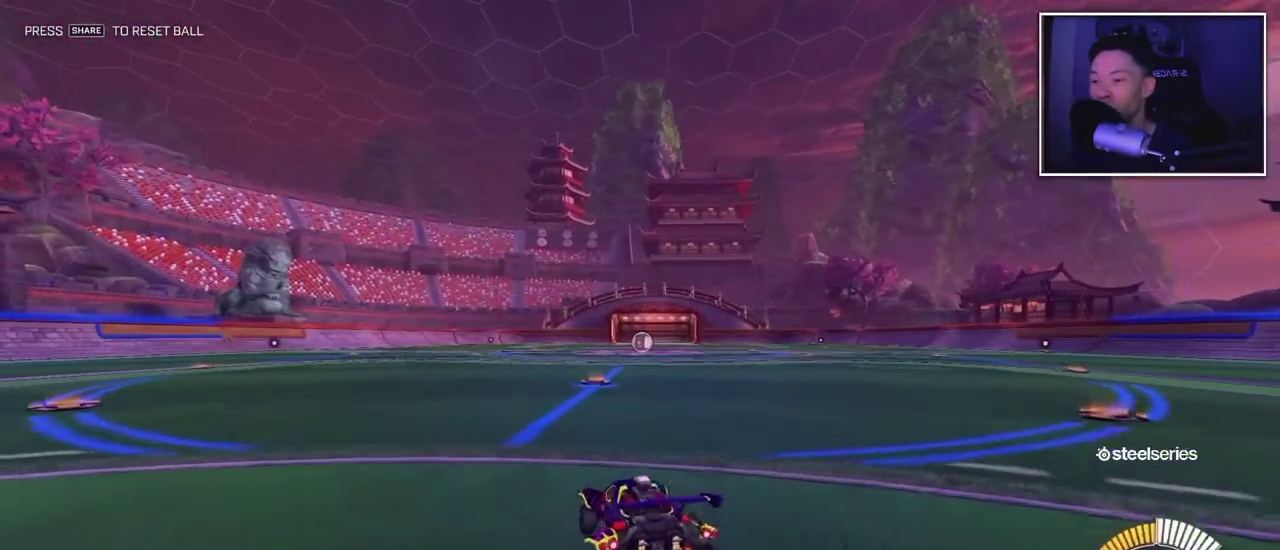
{"buttons": [], "left_stick": "center", "right_stick": "center", "events": [[133, "left_stick", "center"]]}
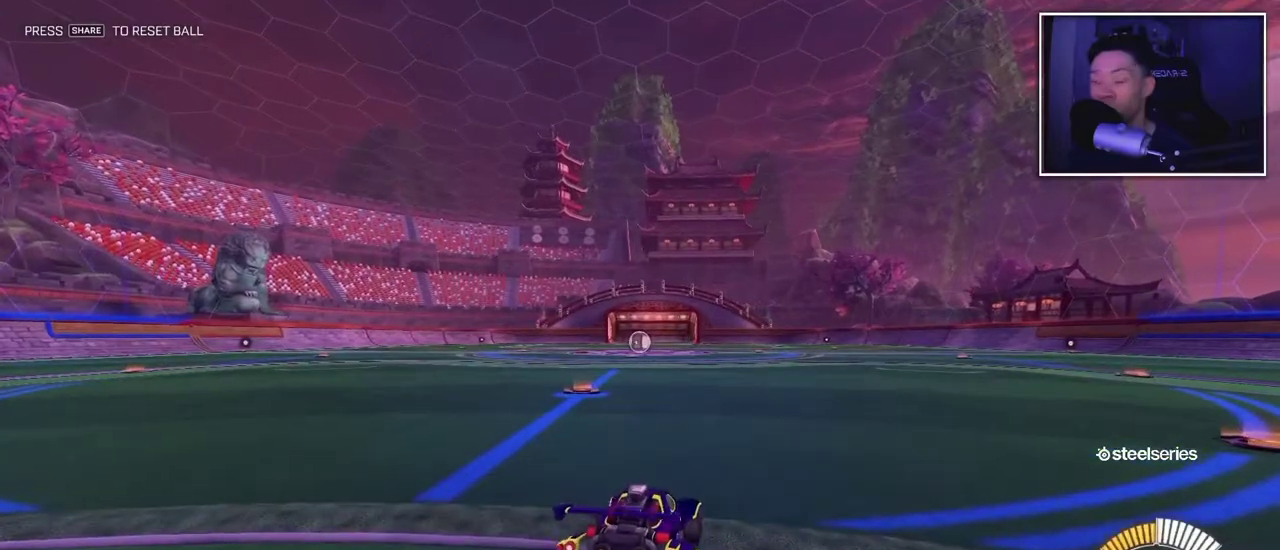
{"buttons": ["START"], "left_stick": "center", "right_stick": "center", "events": [[317, "START", "down"]]}
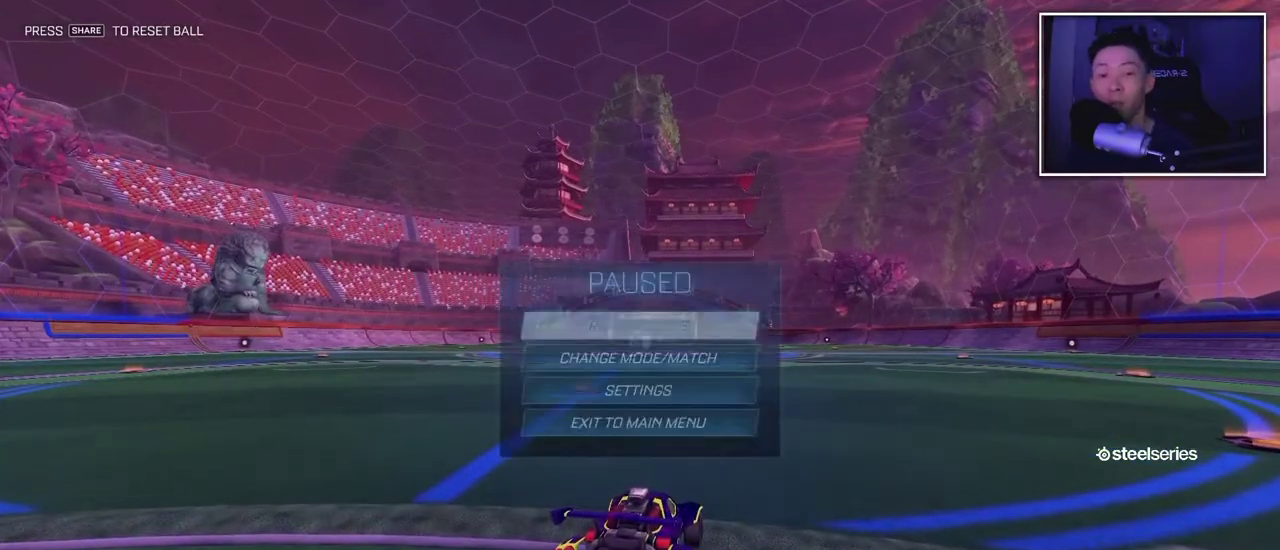
{"buttons": [], "left_stick": "center", "right_stick": "center", "events": [[33, "START", "up"]]}
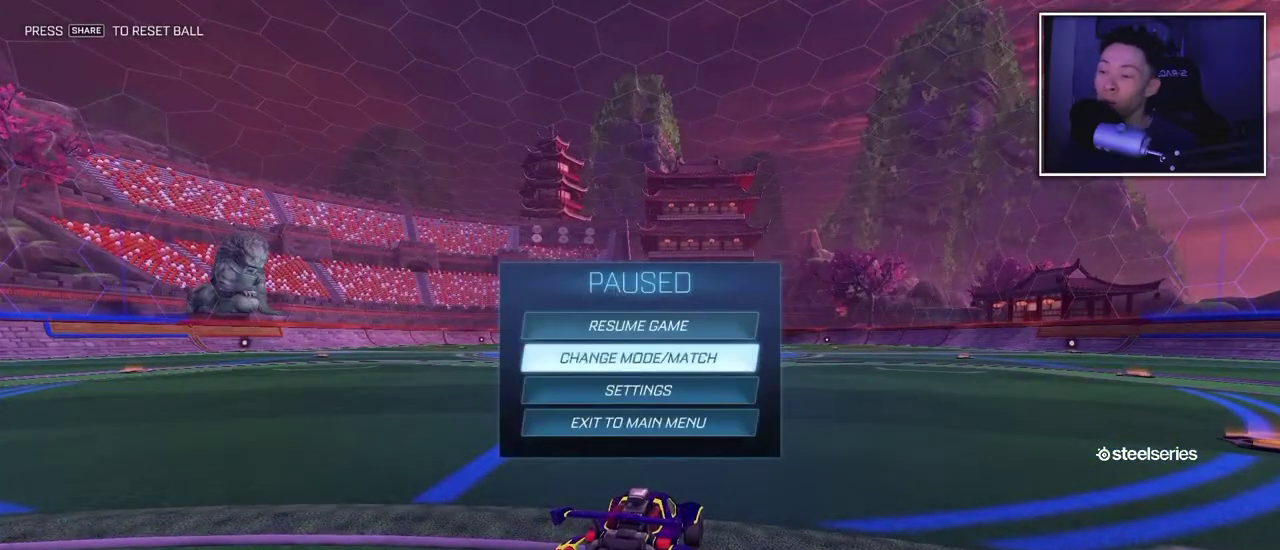
{"buttons": [], "left_stick": "center", "right_stick": "center", "events": [[117, "CROSS", "down"], [267, "CROSS", "up"]]}
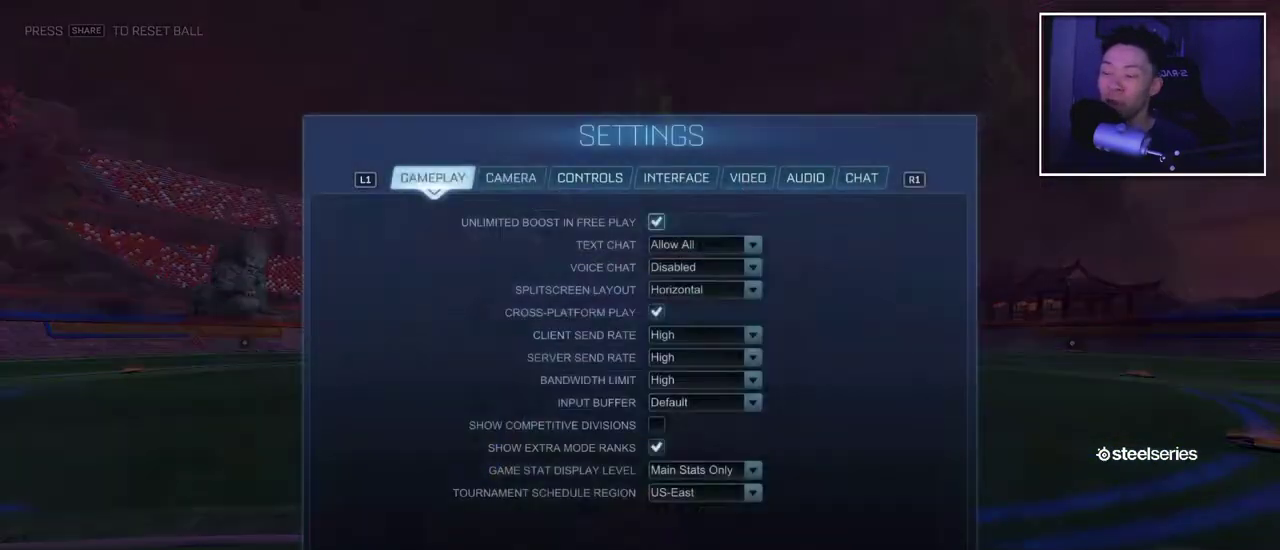
{"buttons": [], "left_stick": "center", "right_stick": "center", "events": []}
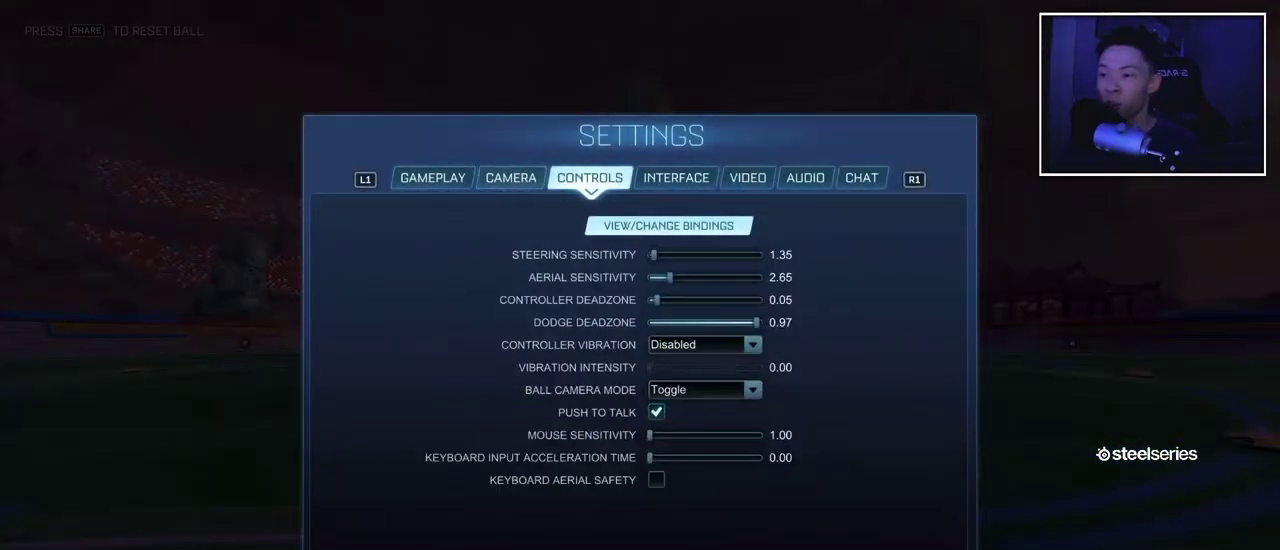
{"buttons": [], "left_stick": "center", "right_stick": "center", "events": []}
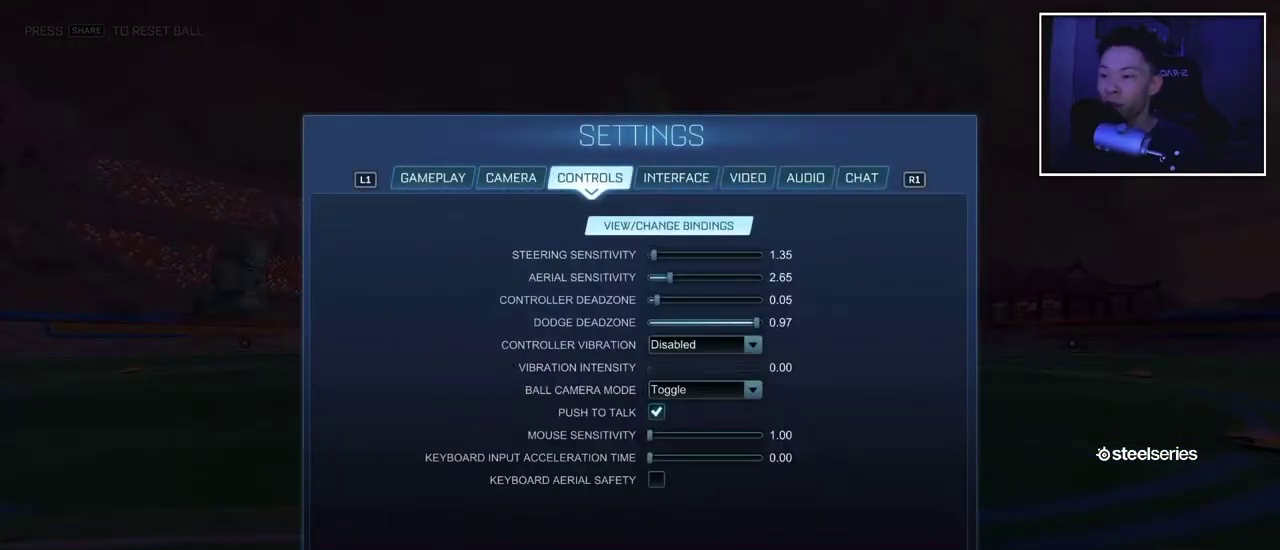
{"buttons": [], "left_stick": "center", "right_stick": "center", "events": []}
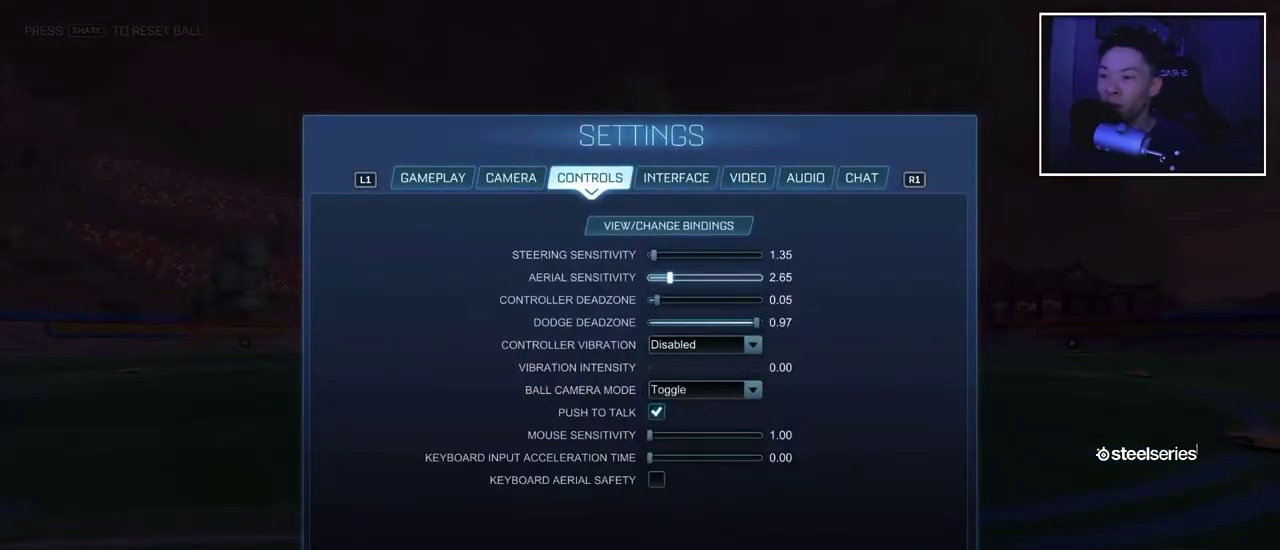
{"buttons": [], "left_stick": "left", "right_stick": "center", "events": [[333, "left_stick", "left"]]}
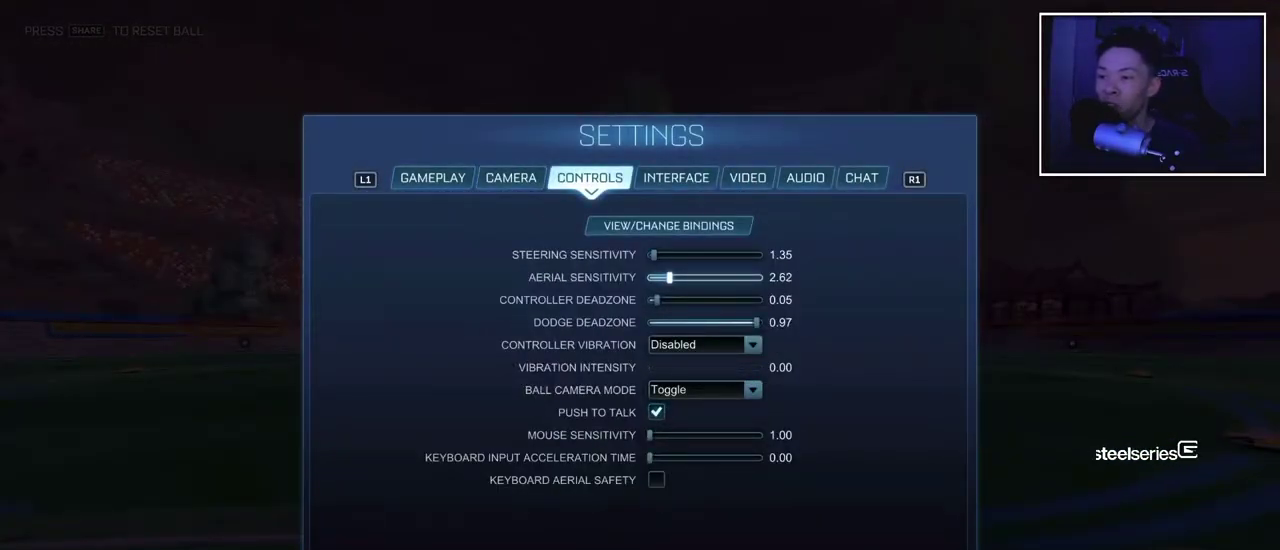
{"buttons": [], "left_stick": "left", "right_stick": "center", "events": []}
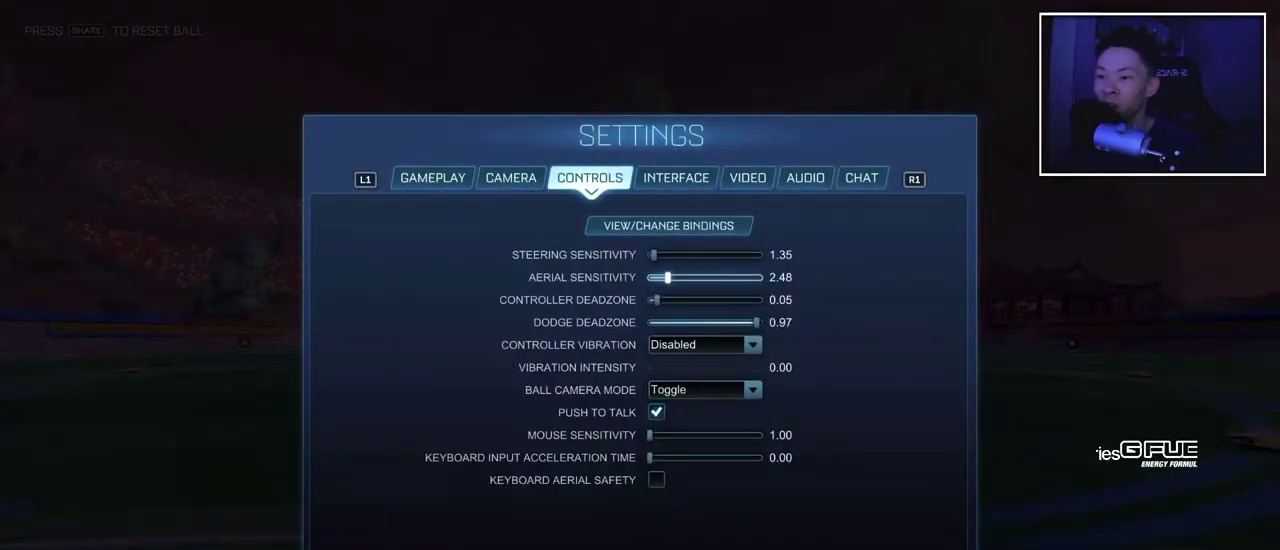
{"buttons": [], "left_stick": "left", "right_stick": "center", "events": []}
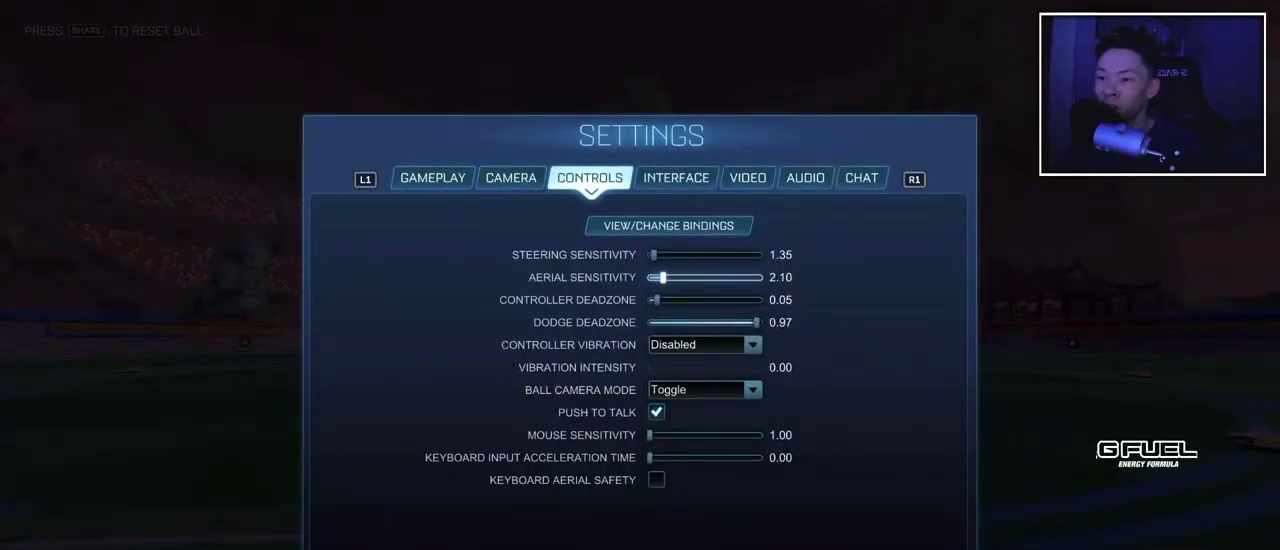
{"buttons": [], "left_stick": "left", "right_stick": "center", "events": []}
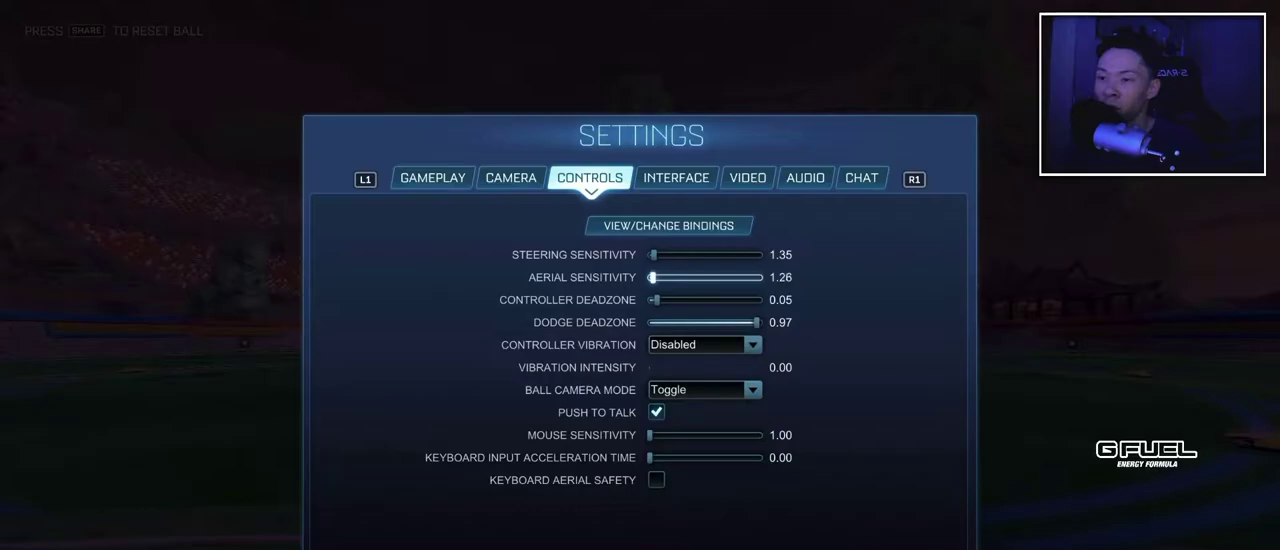
{"buttons": [], "left_stick": "center", "right_stick": "center", "events": [[400, "left_stick", "center"]]}
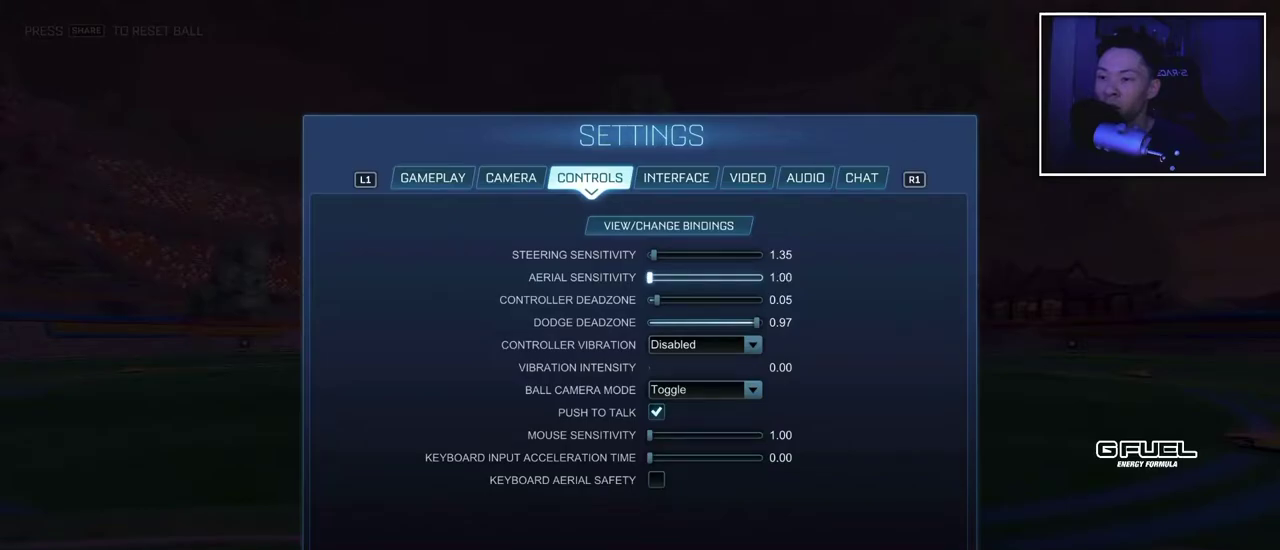
{"buttons": [], "left_stick": "center", "right_stick": "center", "events": []}
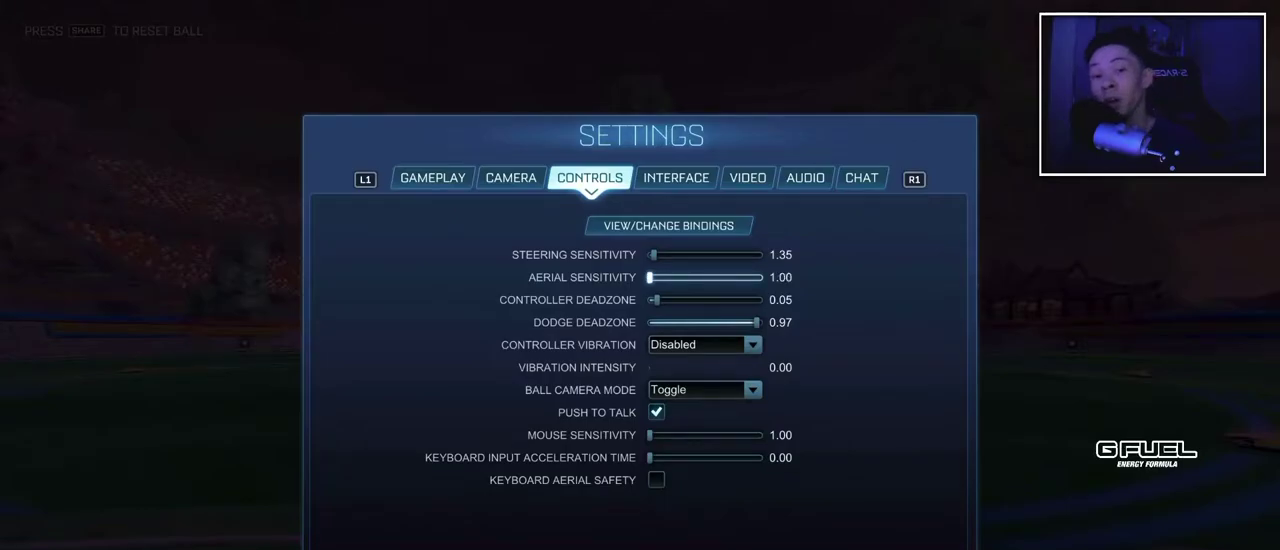
{"buttons": [], "left_stick": "center", "right_stick": "center", "events": [[150, "CIRCLE", "down"], [233, "CIRCLE", "up"]]}
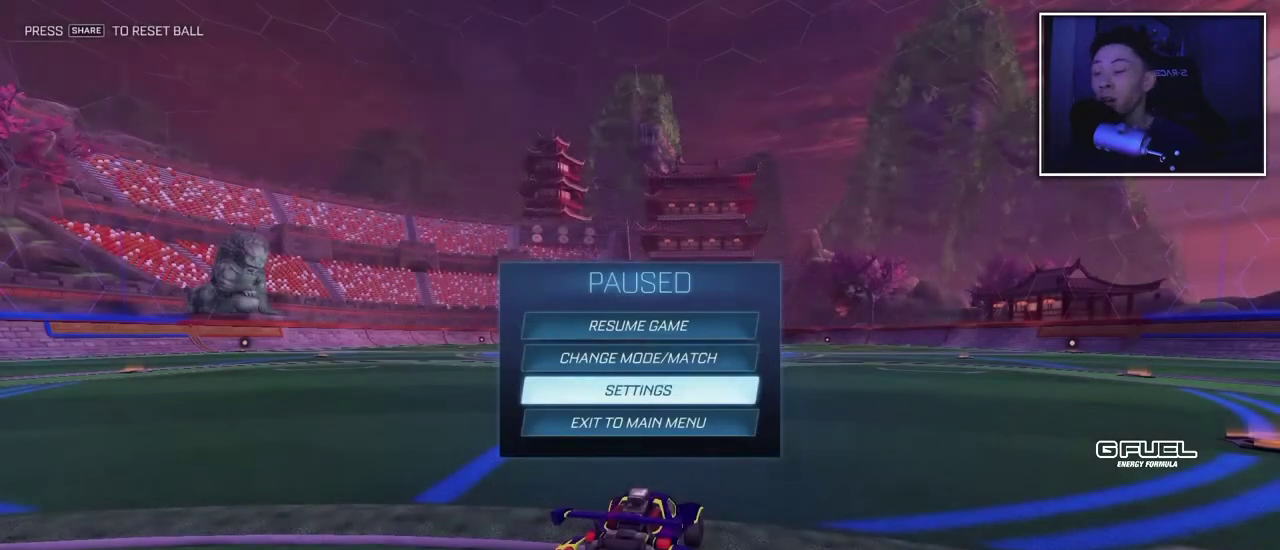
{"buttons": [], "left_stick": "left", "right_stick": "center", "events": [[33, "CIRCLE", "down"], [150, "CIRCLE", "up"], [317, "left_stick", "left"], [383, "left_stick", "center"], [500, "left_stick", "left"]]}
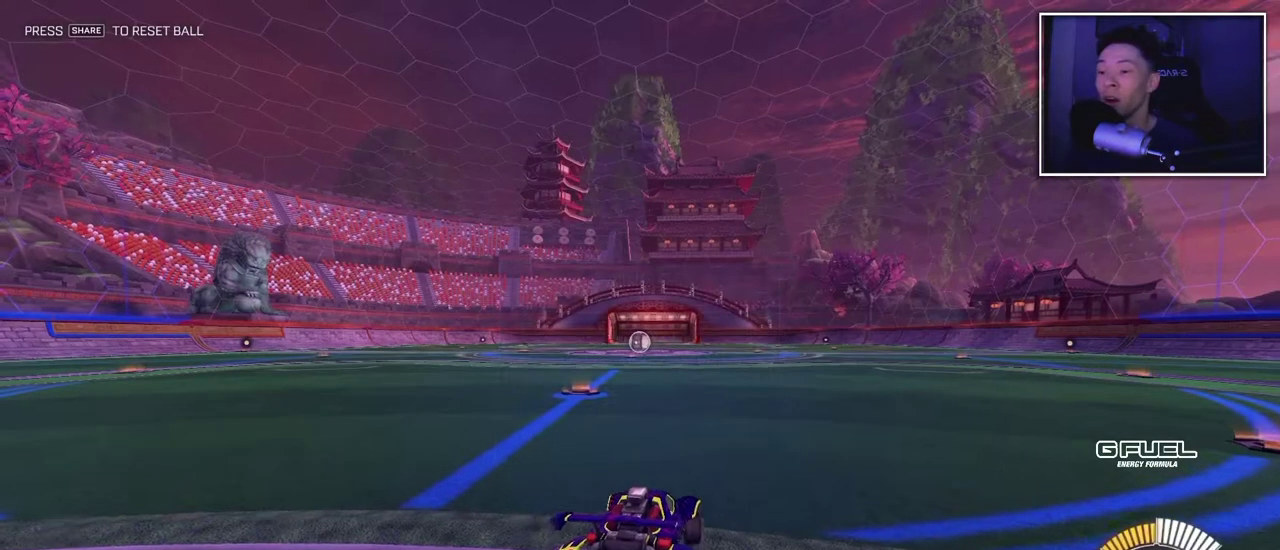
{"buttons": [], "left_stick": "down", "right_stick": "center", "events": [[100, "left_stick", "center"], [217, "CROSS", "down"], [283, "CROSS", "up"], [367, "CROSS", "down"], [367, "left_stick", "down"], [450, "CROSS", "up"]]}
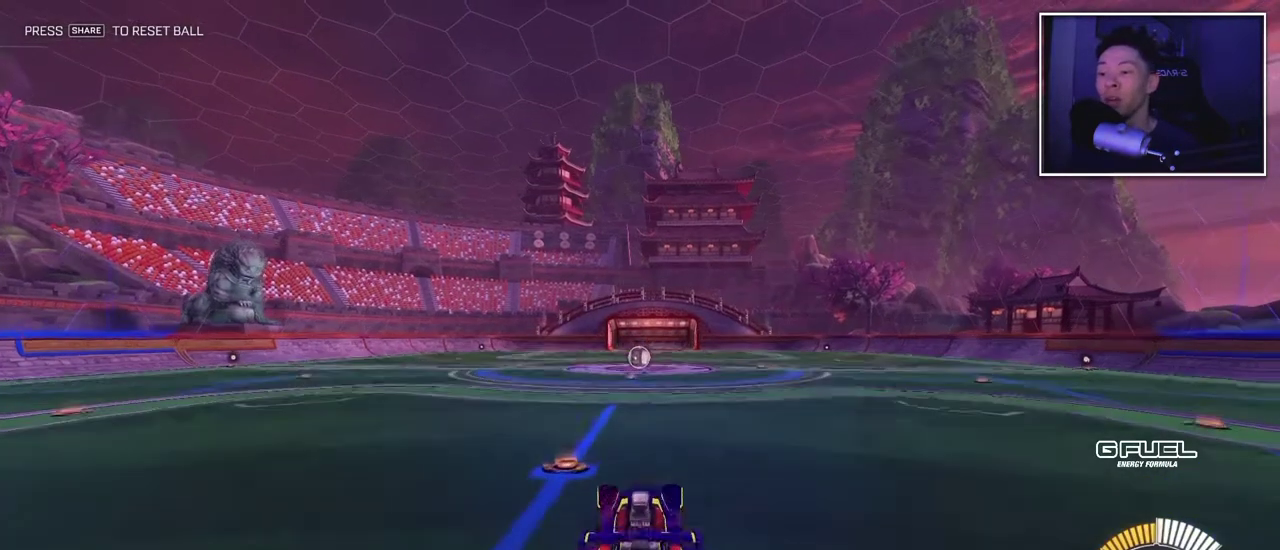
{"buttons": [], "left_stick": "center", "right_stick": "center", "events": [[150, "left_stick", "center"], [183, "CIRCLE", "down"], [283, "left_stick", "up"], [450, "CIRCLE", "up"], [500, "left_stick", "center"]]}
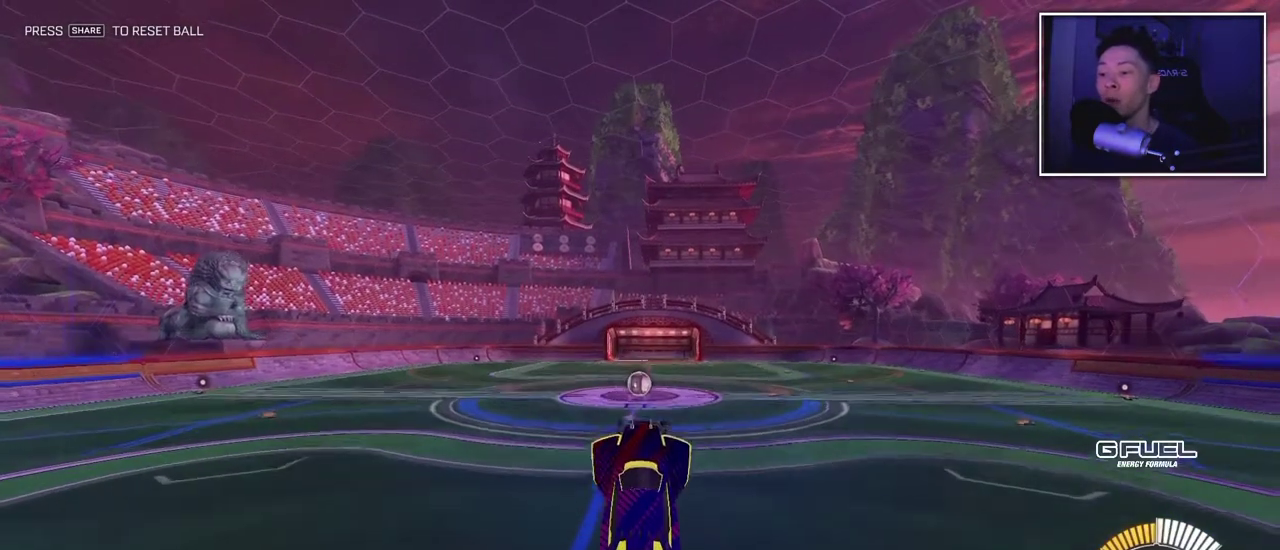
{"buttons": ["CIRCLE"], "left_stick": "center", "right_stick": "center", "events": [[50, "CIRCLE", "down"], [117, "left_stick", "down"], [217, "CIRCLE", "up"], [250, "left_stick", "center"], [283, "CIRCLE", "down"]]}
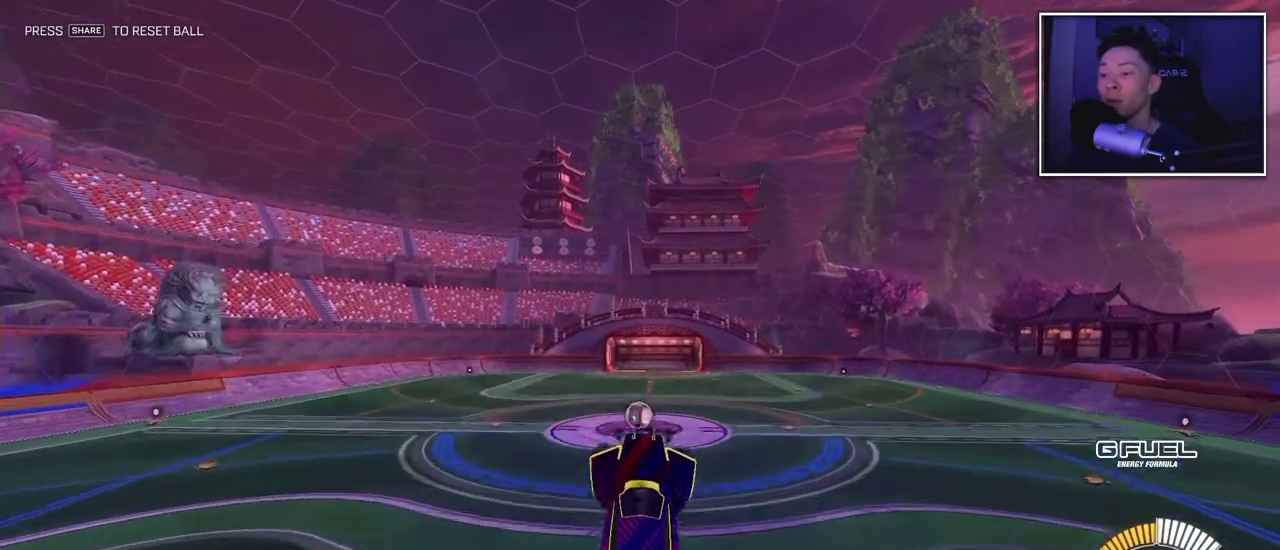
{"buttons": ["CIRCLE"], "left_stick": "center", "right_stick": "center"}
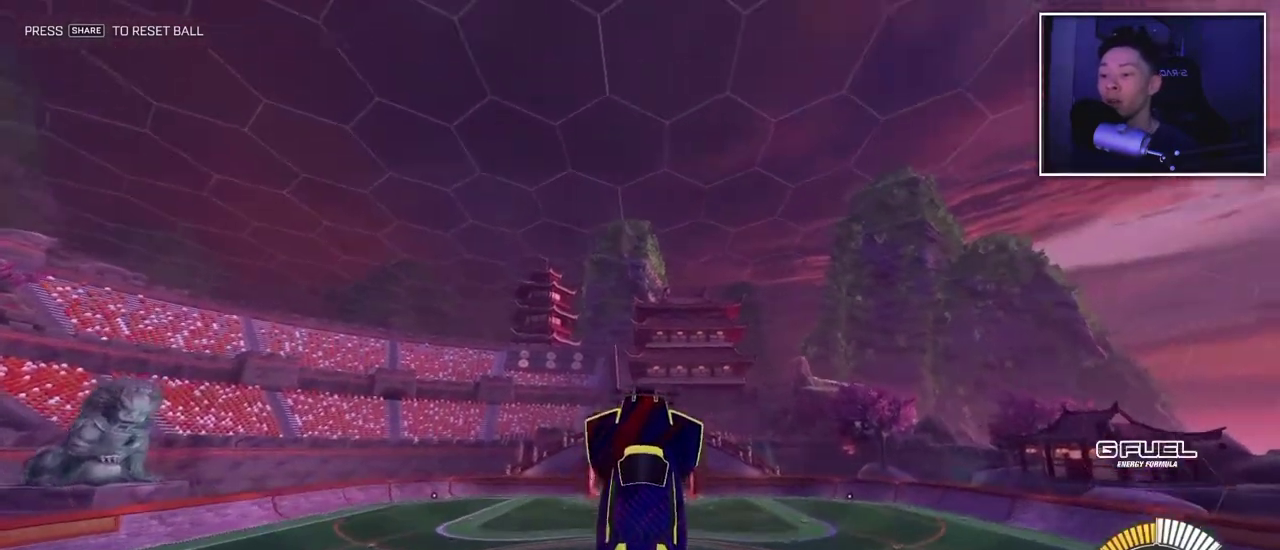
{"buttons": [], "left_stick": "center", "right_stick": "center", "events": [[50, "CIRCLE", "up"], [133, "left_stick", "up"], [317, "left_stick", "center"], [400, "CIRCLE", "down"], [500, "CIRCLE", "up"]]}
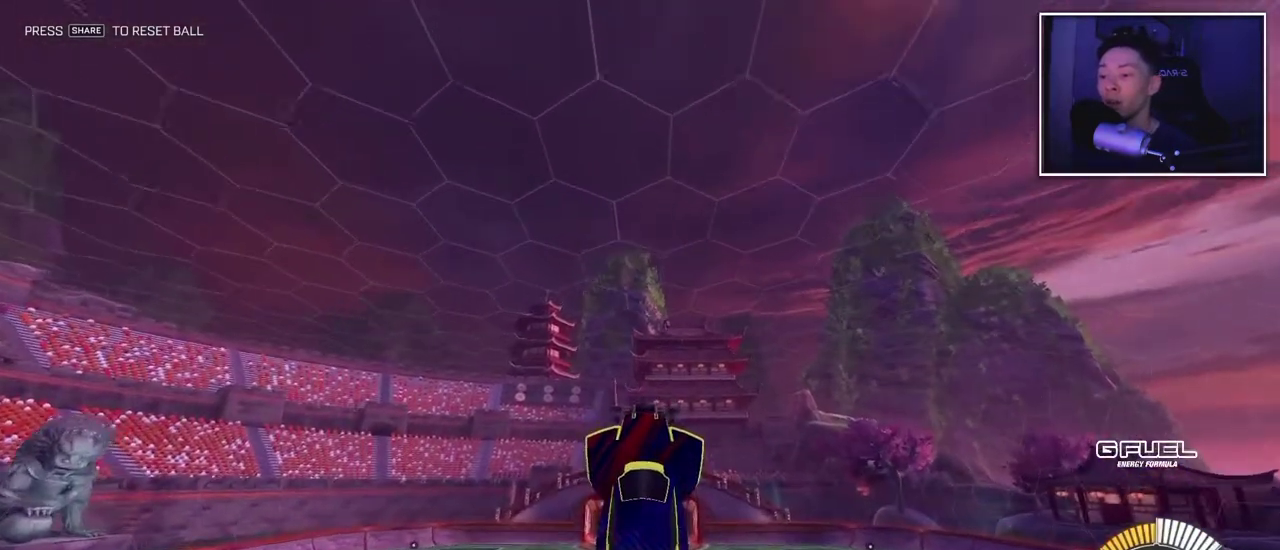
{"buttons": [], "left_stick": "center", "right_stick": "center", "events": [[83, "CIRCLE", "down"], [233, "CIRCLE", "up"], [283, "CIRCLE", "down"], [417, "CIRCLE", "up"]]}